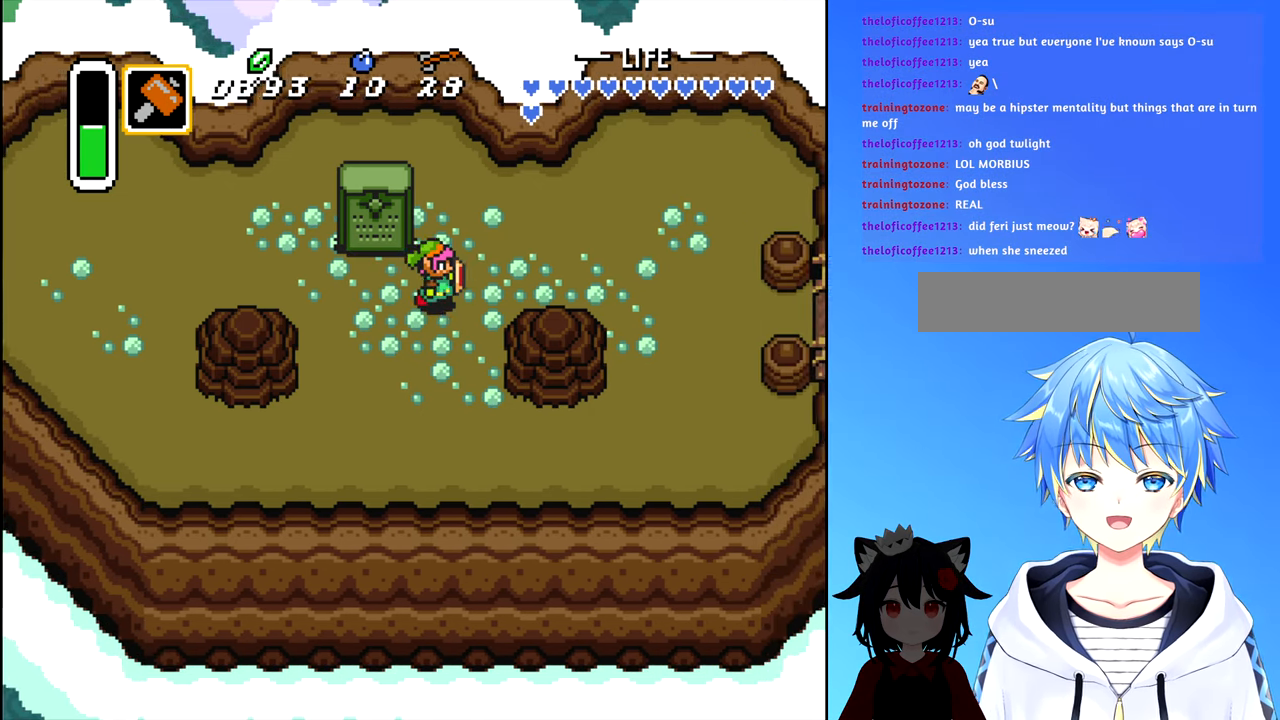
Gameplay with a controller (Nintendo layout); each line is a JSON object with the inputs held at the frame after it. "events" lists button and stick changes between this image and that frame as [ms after this image, input, new state], when the widget could be followed in between. Not read: L3 R3.
{"buttons": ["DPAD_RIGHT"], "events": []}
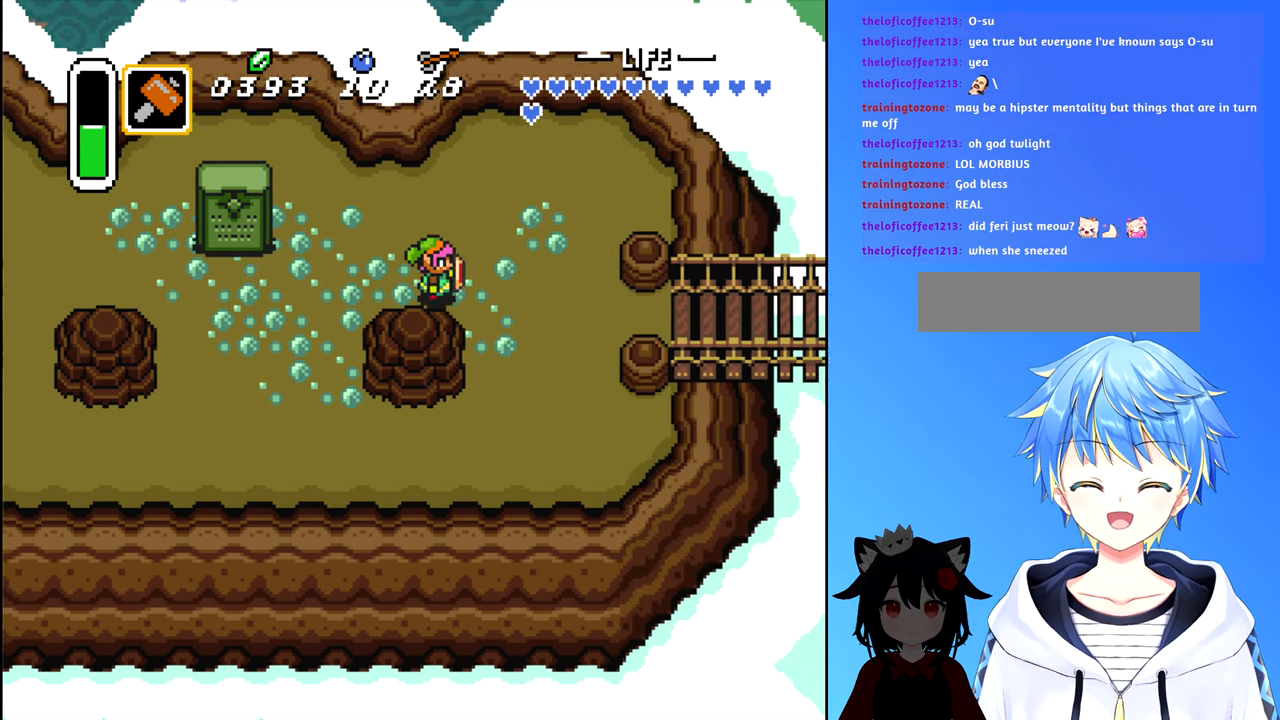
{"buttons": ["DPAD_DOWN", "DPAD_RIGHT"], "events": [[434, "DPAD_DOWN", "down"]]}
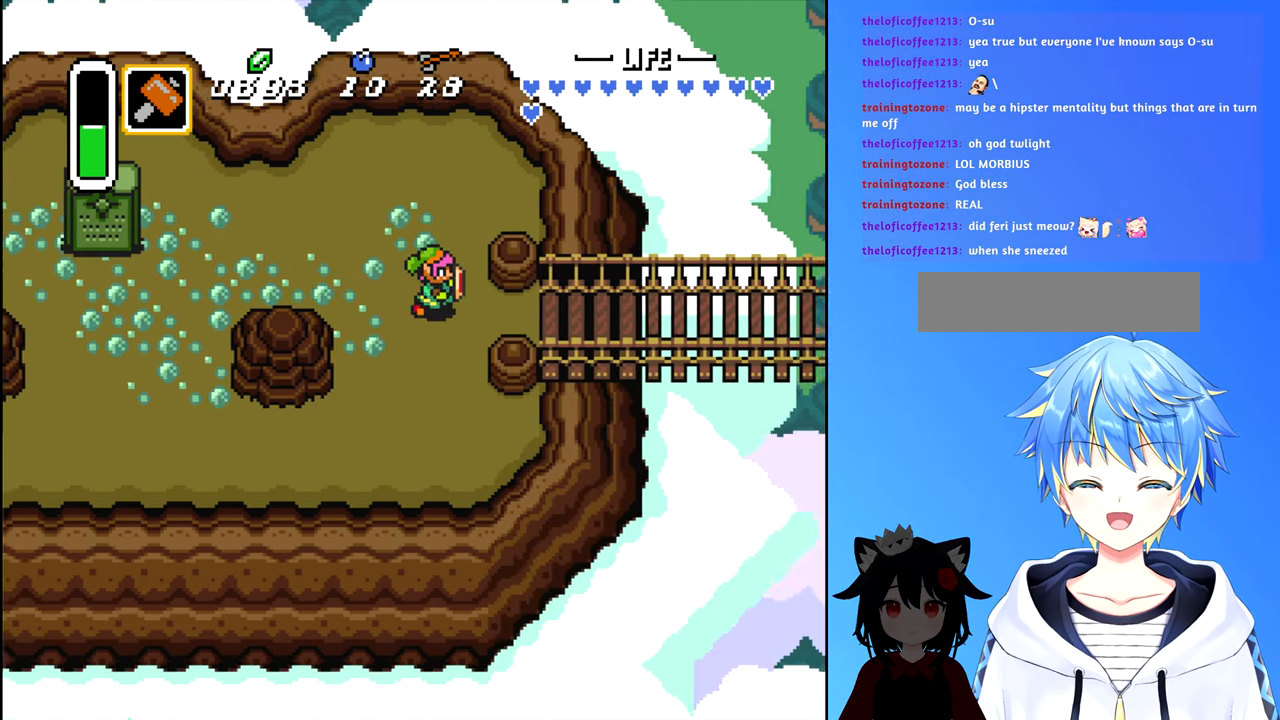
{"buttons": ["B", "DPAD_RIGHT"], "events": [[34, "DPAD_DOWN", "up"], [234, "B", "down"]]}
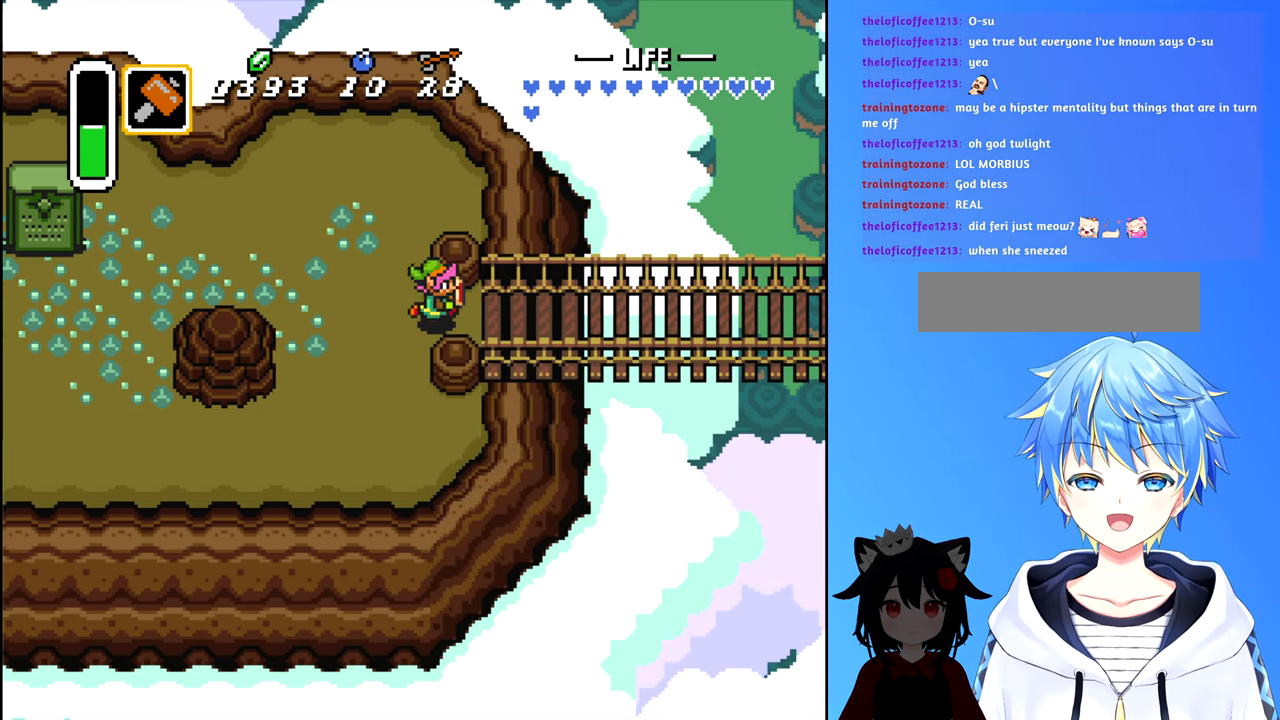
{"buttons": ["B", "DPAD_RIGHT"], "events": []}
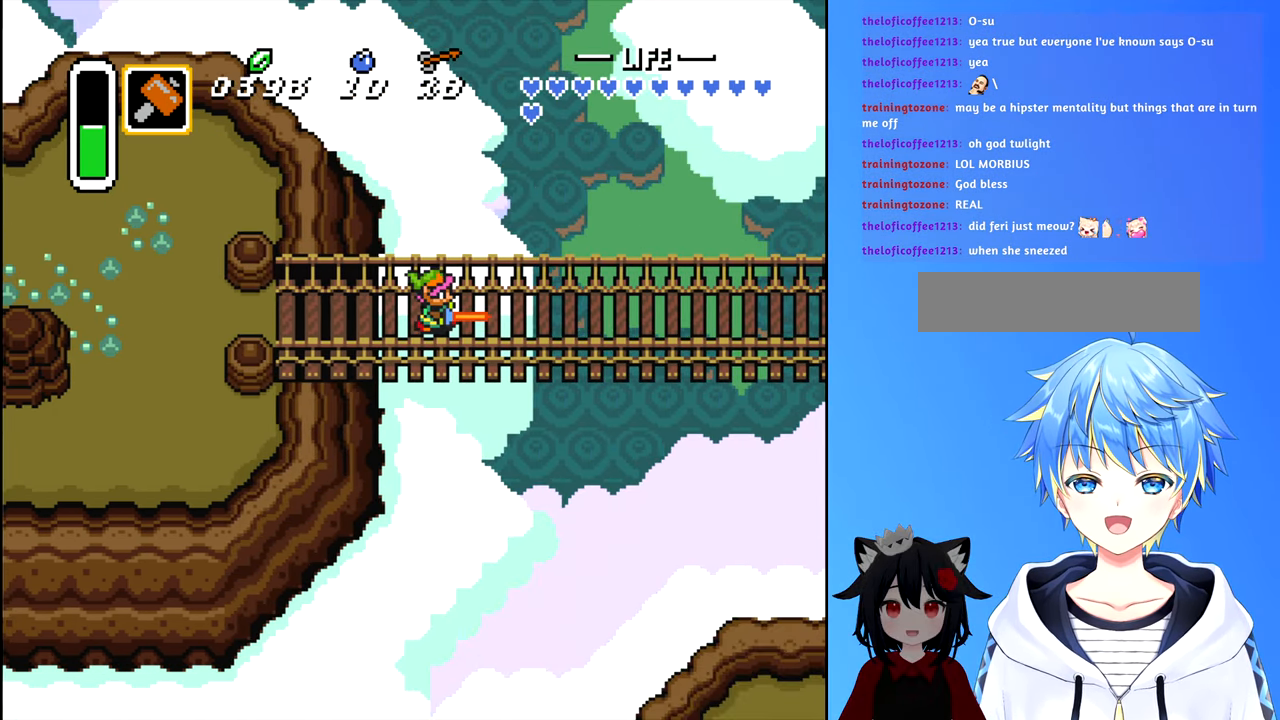
{"buttons": ["B", "DPAD_RIGHT"], "events": []}
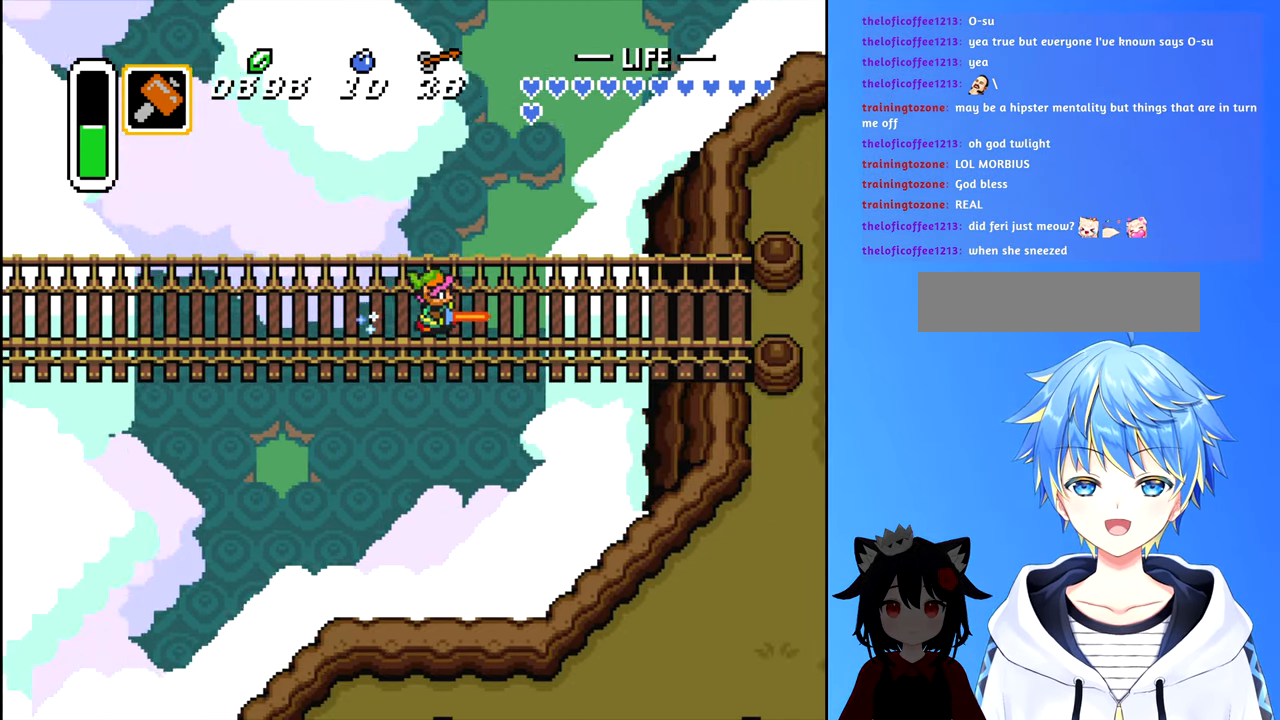
{"buttons": ["B", "DPAD_RIGHT"], "events": []}
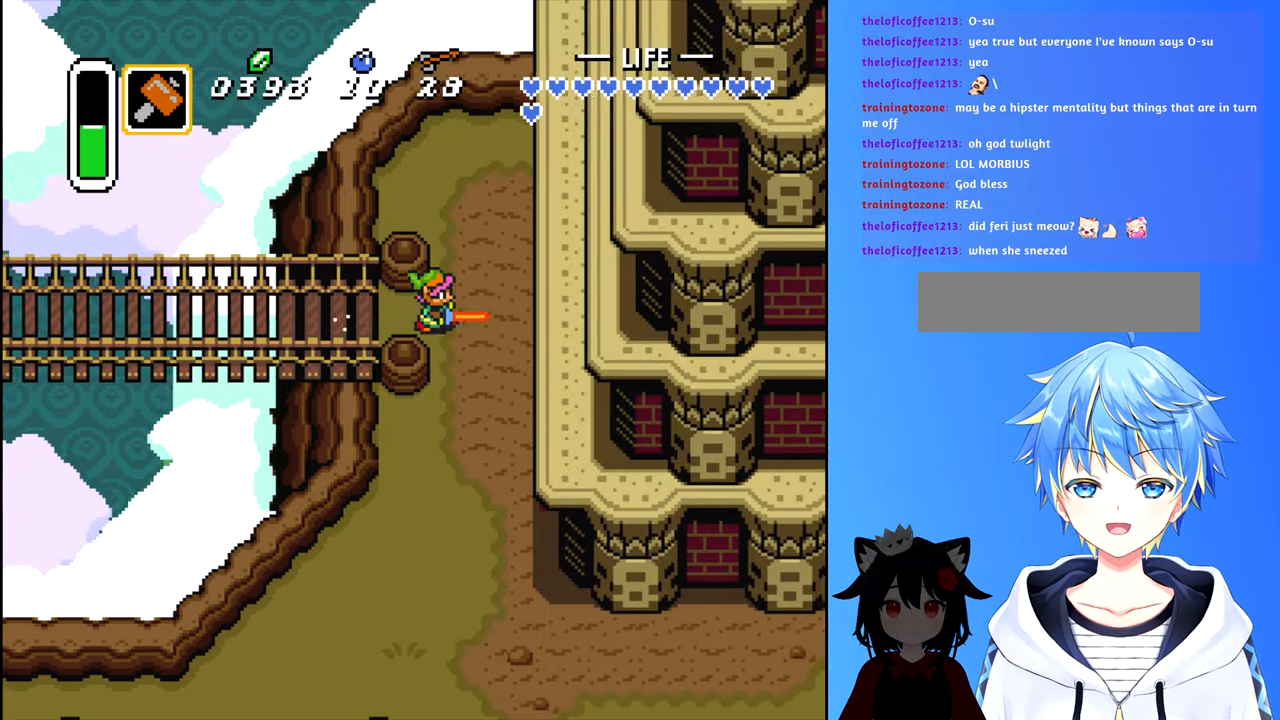
{"buttons": ["DPAD_DOWN"], "events": [[50, "DPAD_DOWN", "down"], [83, "B", "up"], [83, "DPAD_RIGHT", "up"]]}